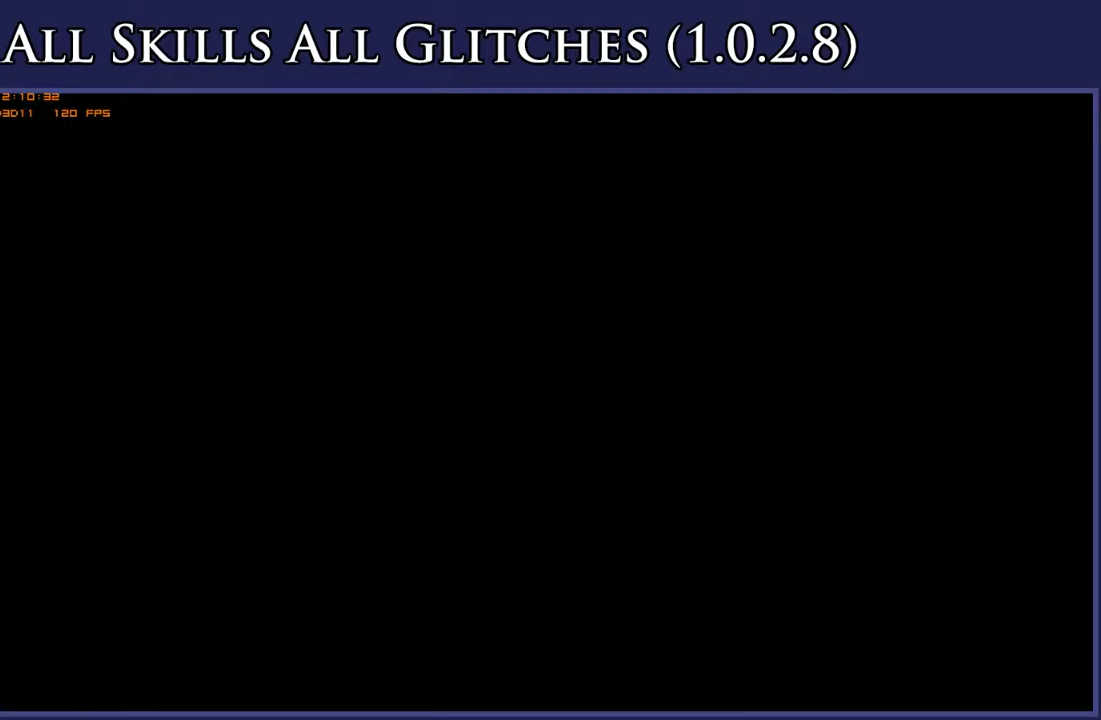
Gameplay with a controller (Xbox layout); each line is a JSON object with the inputs held at the frame after it. "events" lists button and stick changes between this image and that frame as [ms after this image, input, new state], when the widget could be followed in between. Not read: L3 R3 left_stick.
{"buttons": ["DPAD_LEFT"], "right_stick": "center", "events": []}
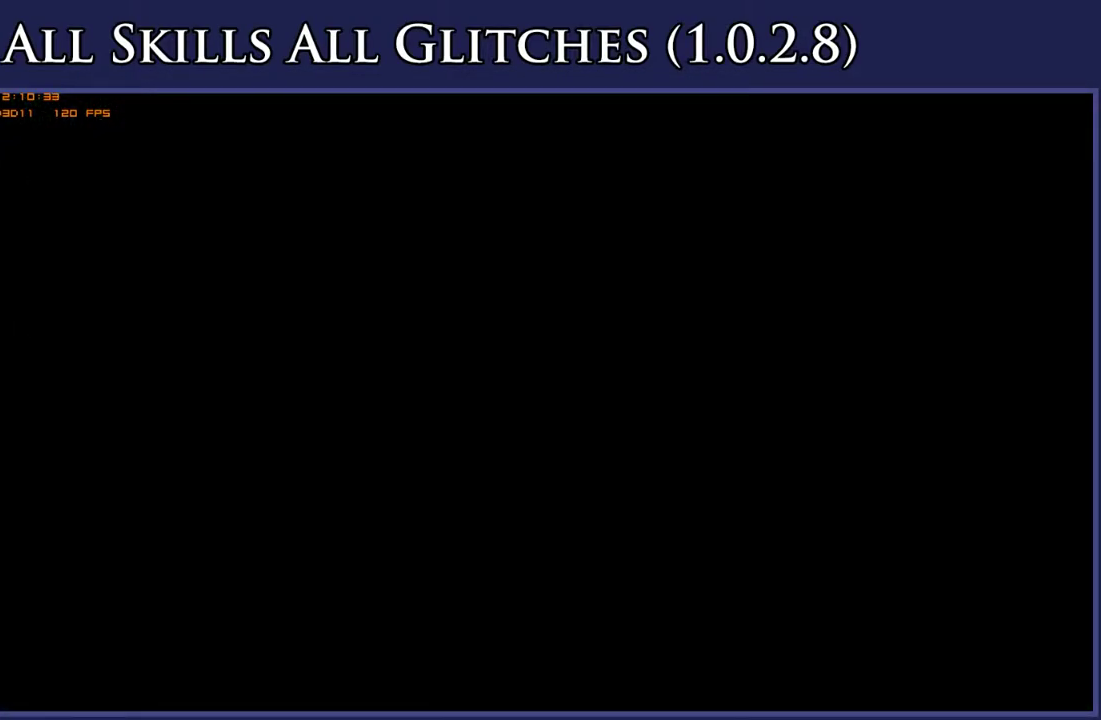
{"buttons": ["DPAD_LEFT"], "right_stick": "center", "events": []}
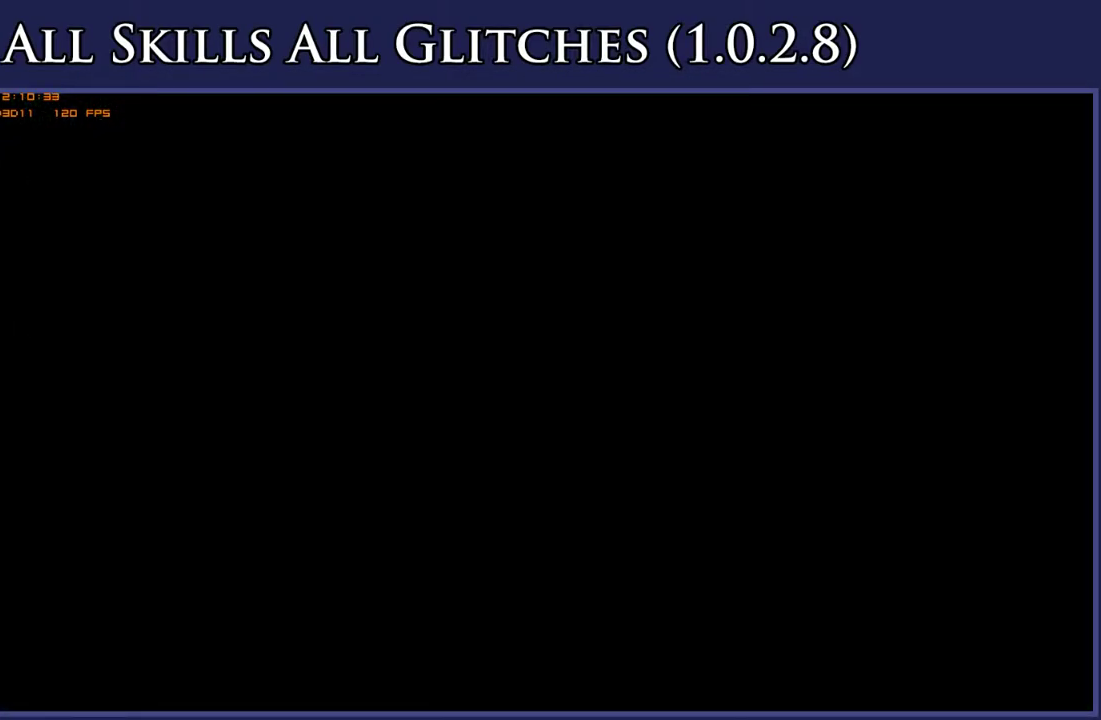
{"buttons": ["DPAD_LEFT"], "right_stick": "center", "events": []}
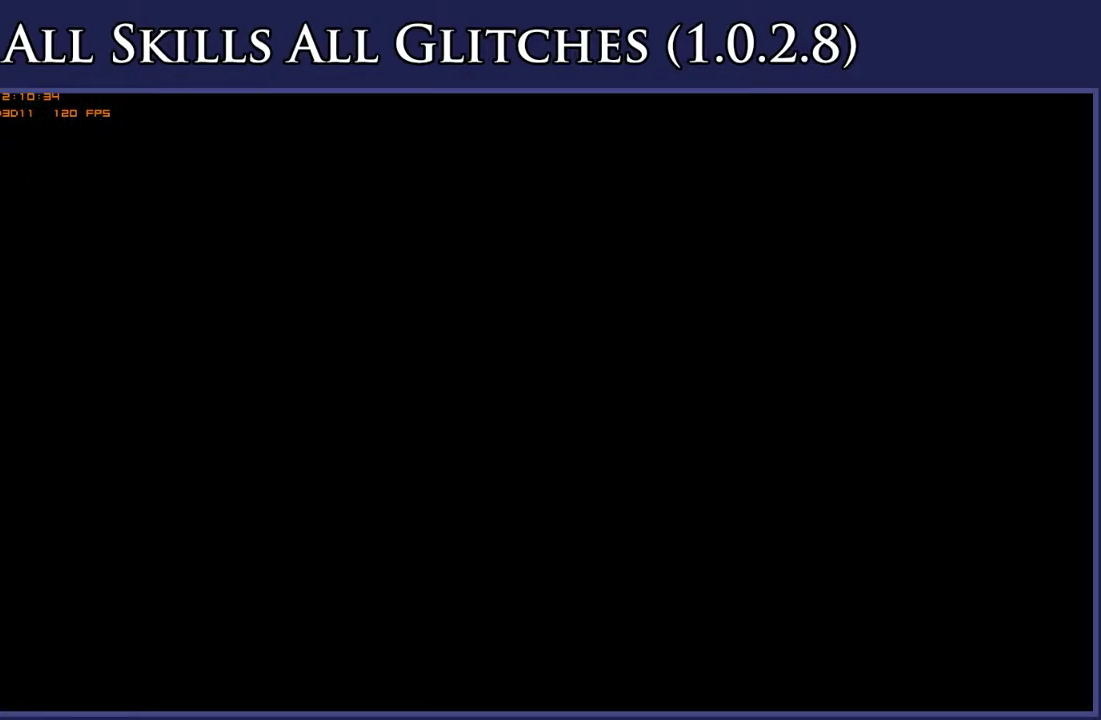
{"buttons": ["DPAD_LEFT"], "right_stick": "center", "events": []}
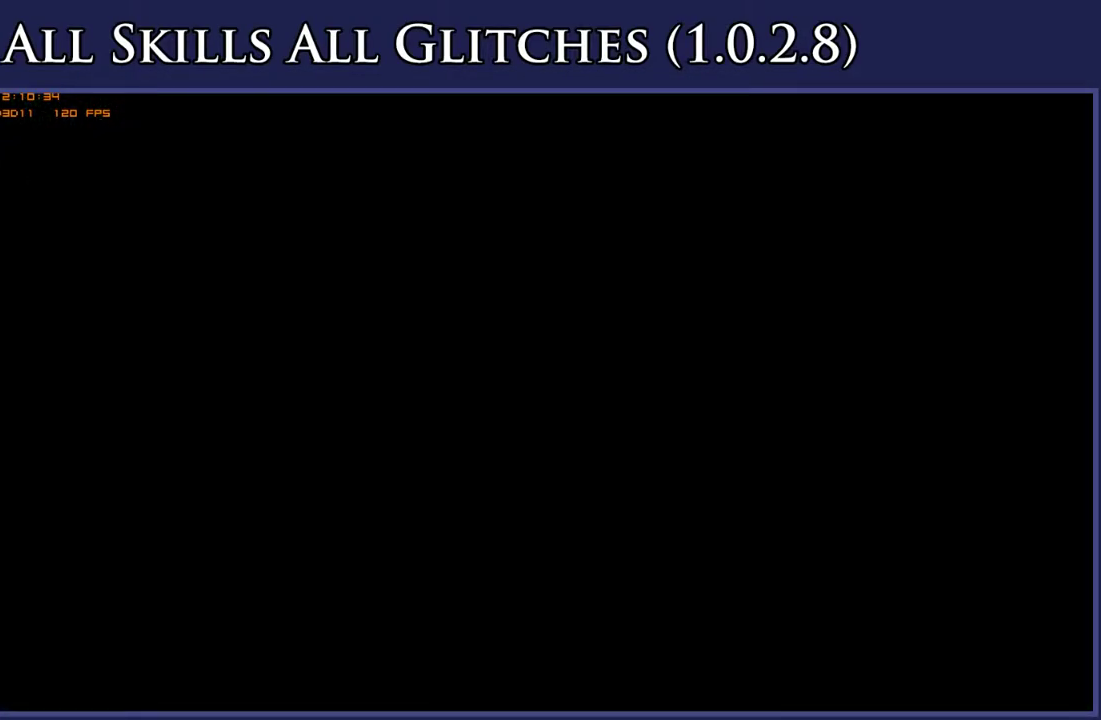
{"buttons": ["DPAD_LEFT"], "right_stick": "center", "events": []}
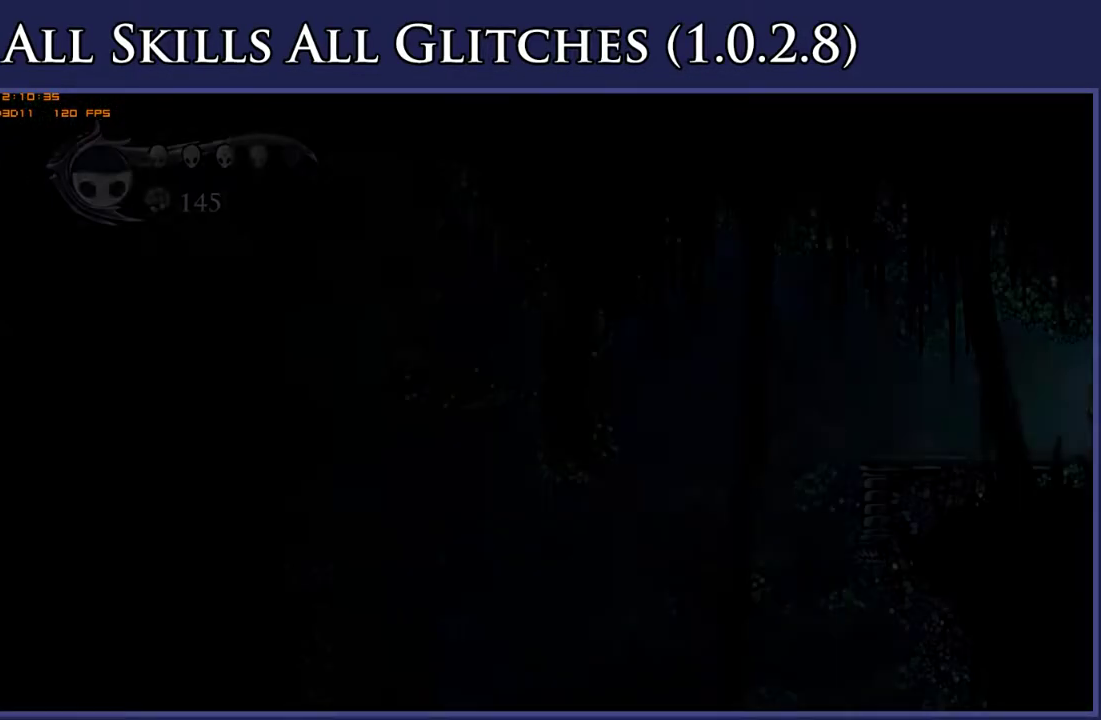
{"buttons": ["DPAD_LEFT"], "right_stick": "center", "events": []}
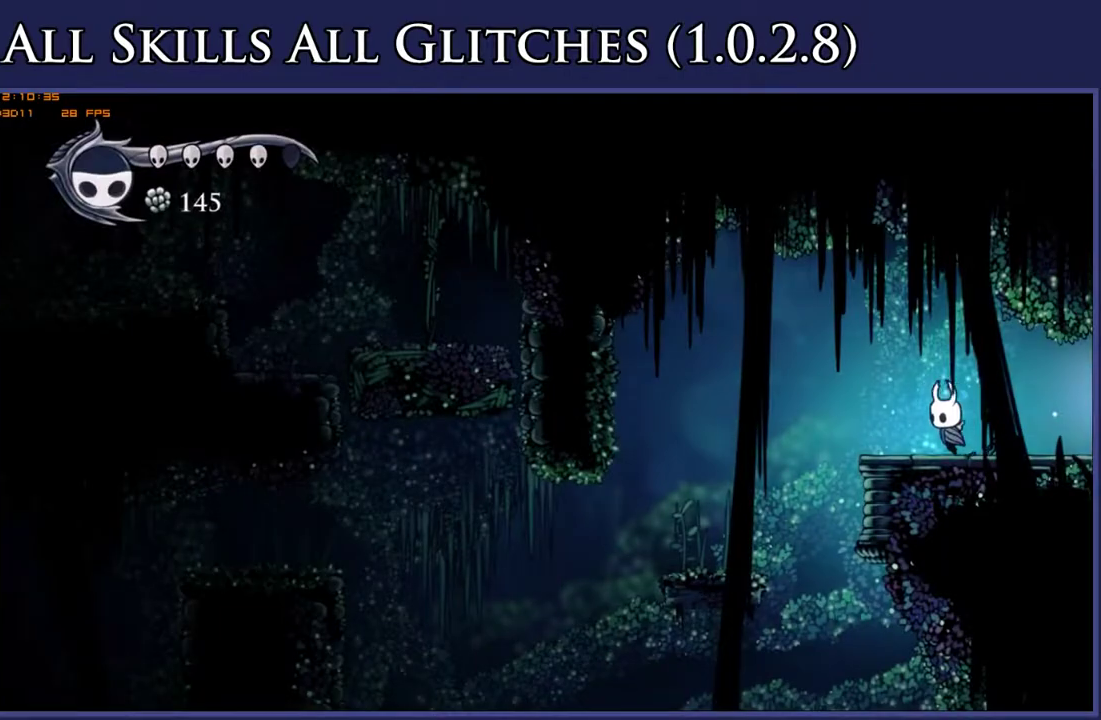
{"buttons": ["DPAD_LEFT"], "right_stick": "center", "events": []}
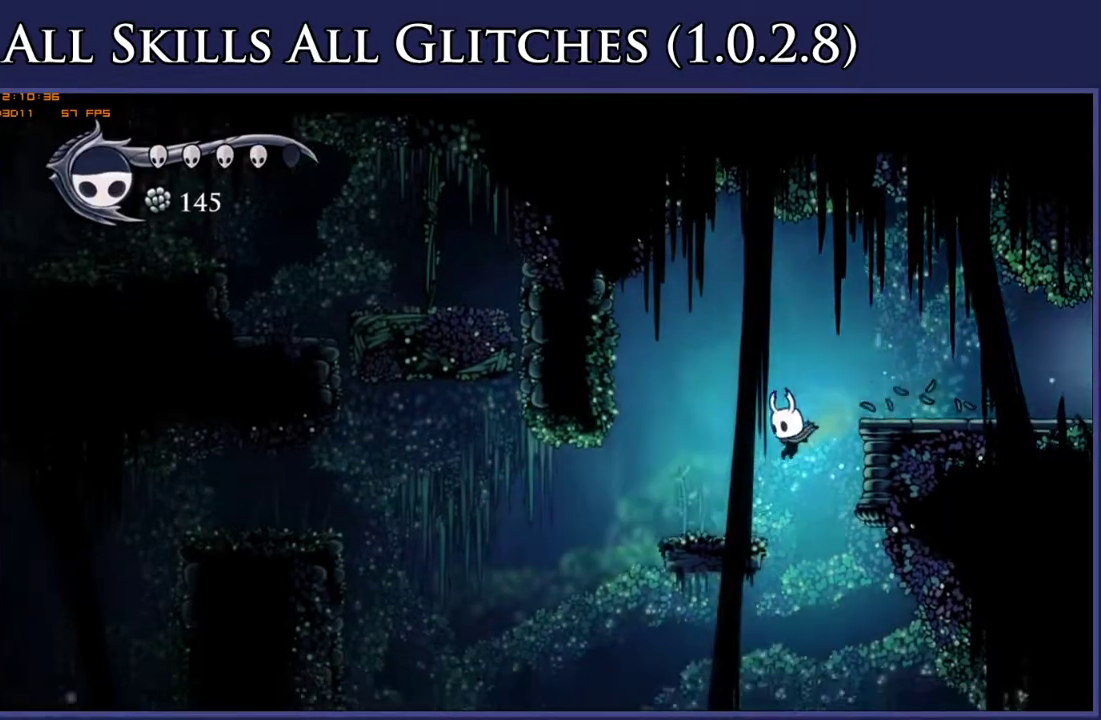
{"buttons": ["DPAD_LEFT"], "right_stick": "center", "events": []}
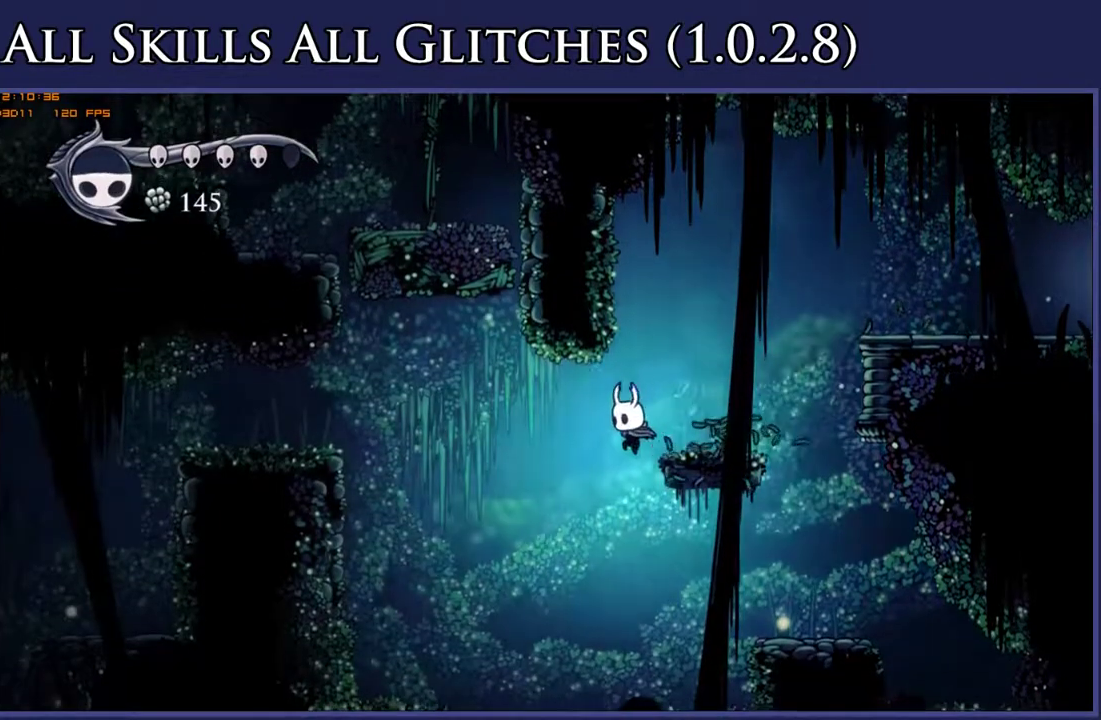
{"buttons": ["DPAD_LEFT"], "right_stick": "center", "events": []}
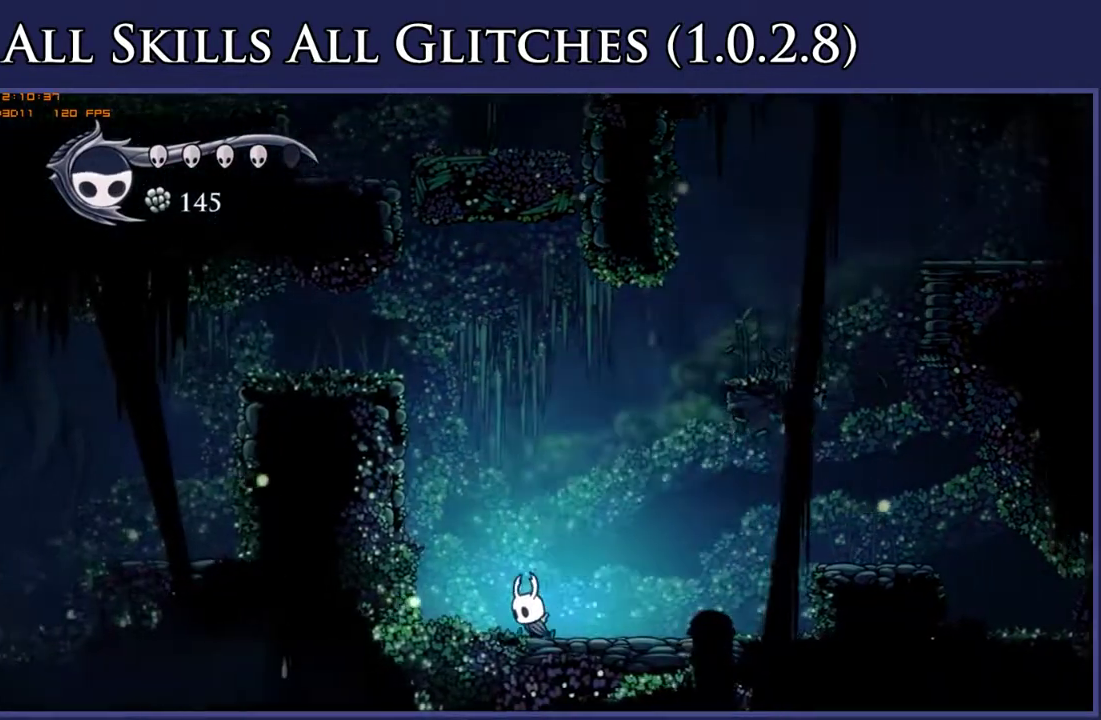
{"buttons": ["A", "DPAD_LEFT"], "right_stick": "center", "events": [[100, "A", "down"], [417, "A", "up"], [467, "A", "down"]]}
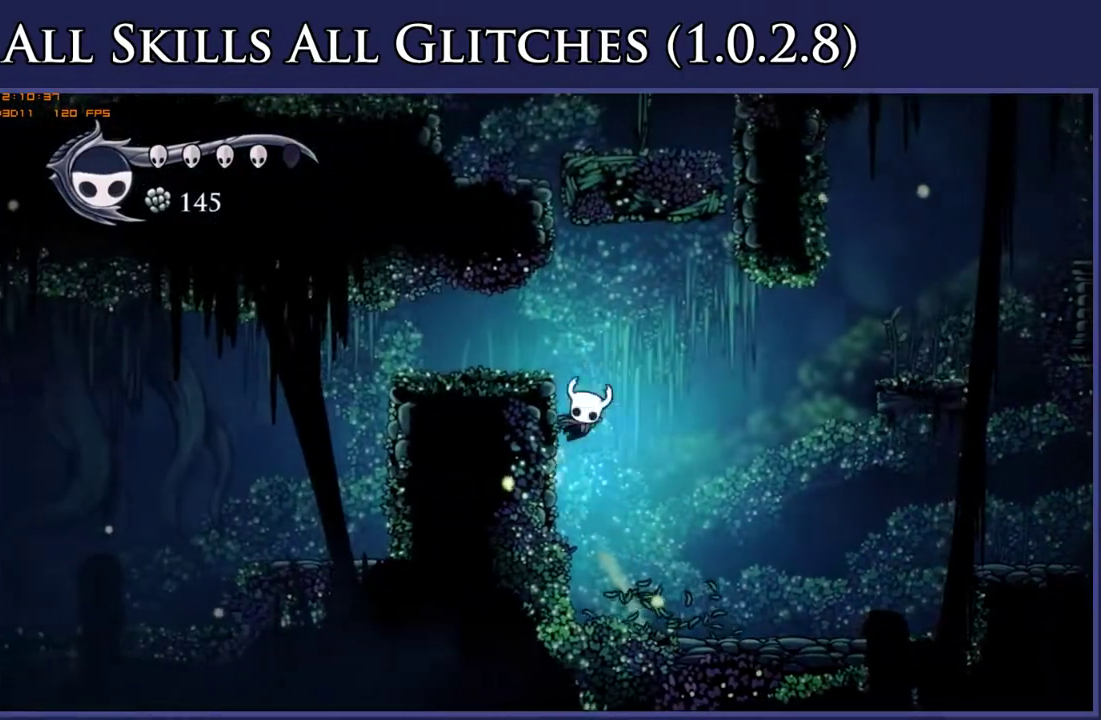
{"buttons": ["DPAD_UP", "DPAD_LEFT"], "right_stick": "center", "events": [[200, "DPAD_UP", "down"], [217, "A", "up"], [400, "X", "down"], [500, "X", "up"]]}
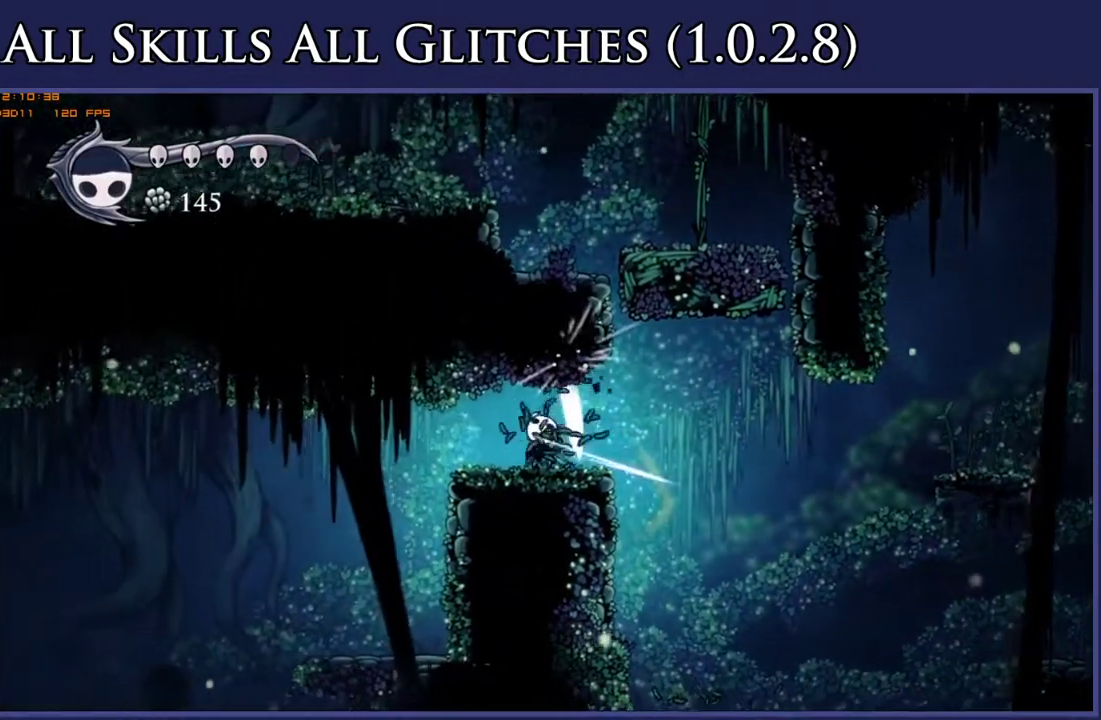
{"buttons": ["DPAD_LEFT"], "right_stick": "center", "events": [[283, "DPAD_UP", "up"], [350, "X", "down"], [483, "X", "up"]]}
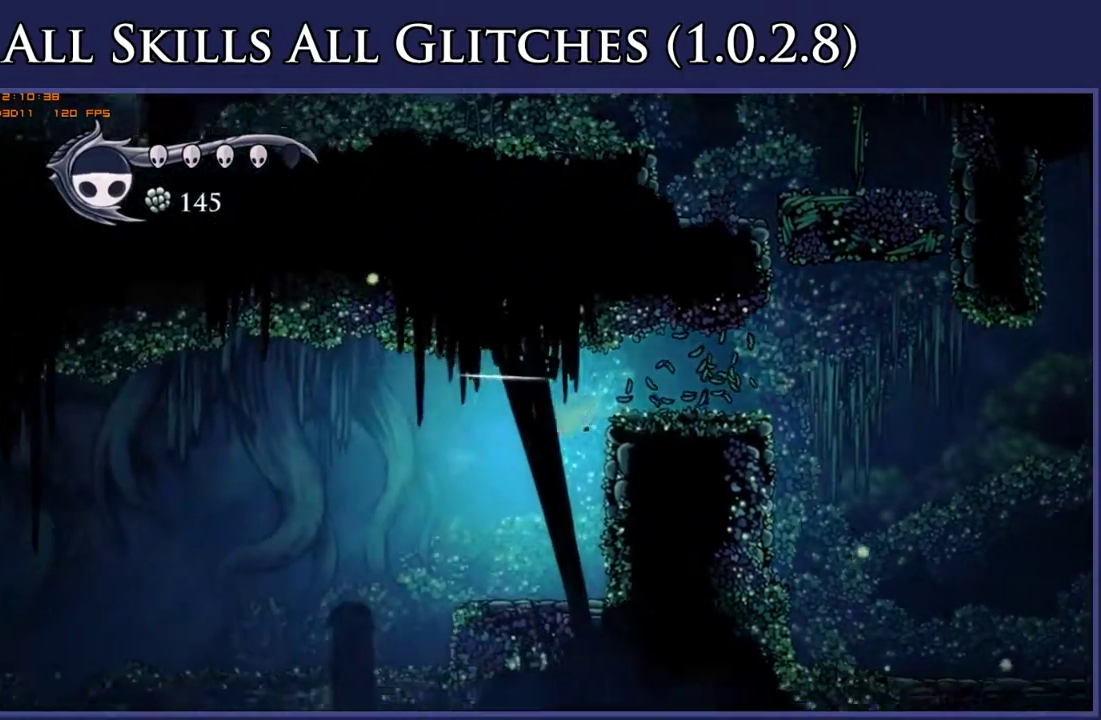
{"buttons": ["DPAD_LEFT"], "right_stick": "center", "events": [[283, "X", "down"], [383, "X", "up"]]}
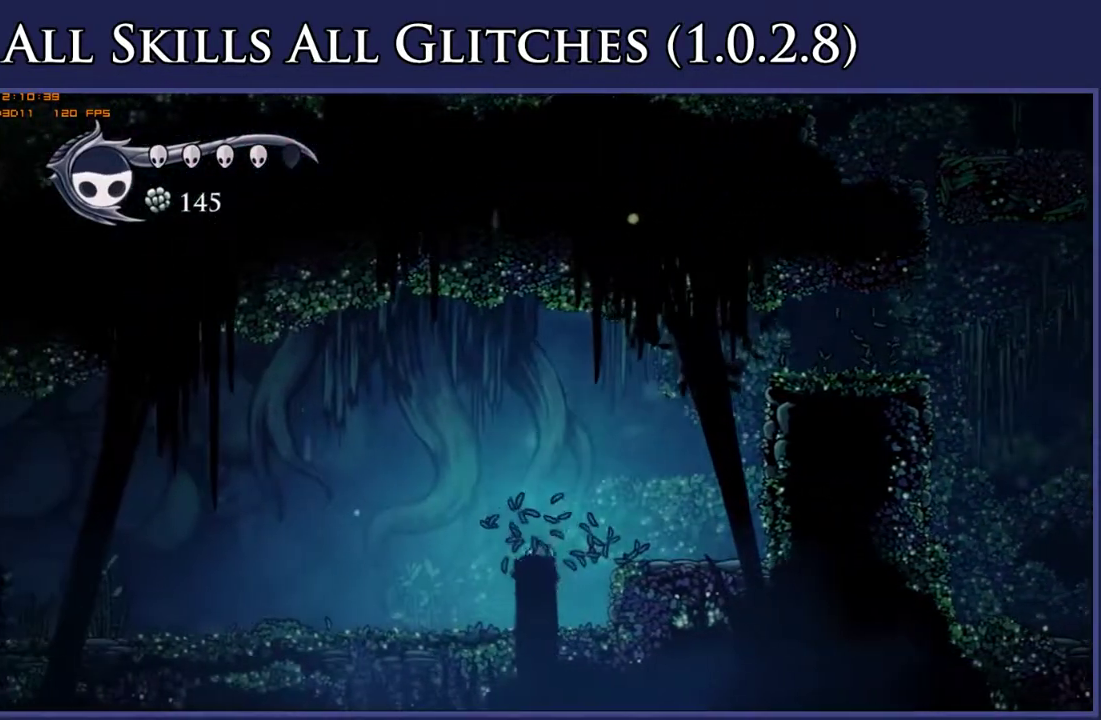
{"buttons": ["DPAD_LEFT"], "right_stick": "center", "events": [[150, "X", "down"], [283, "X", "up"]]}
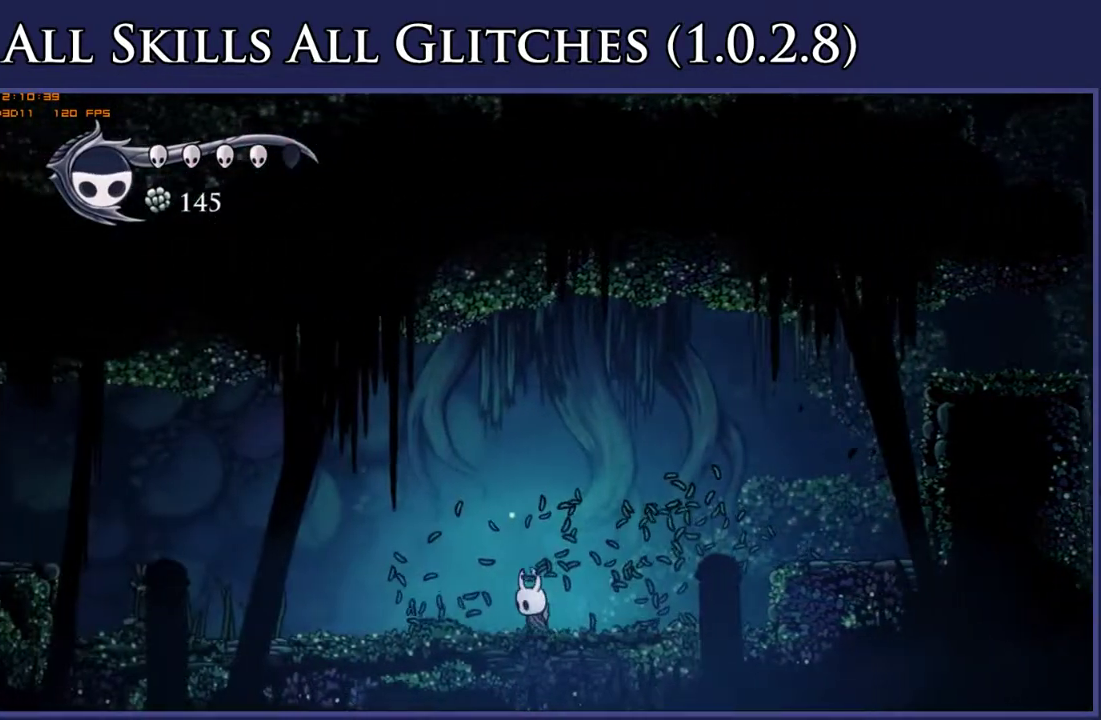
{"buttons": ["DPAD_LEFT"], "right_stick": "center", "events": []}
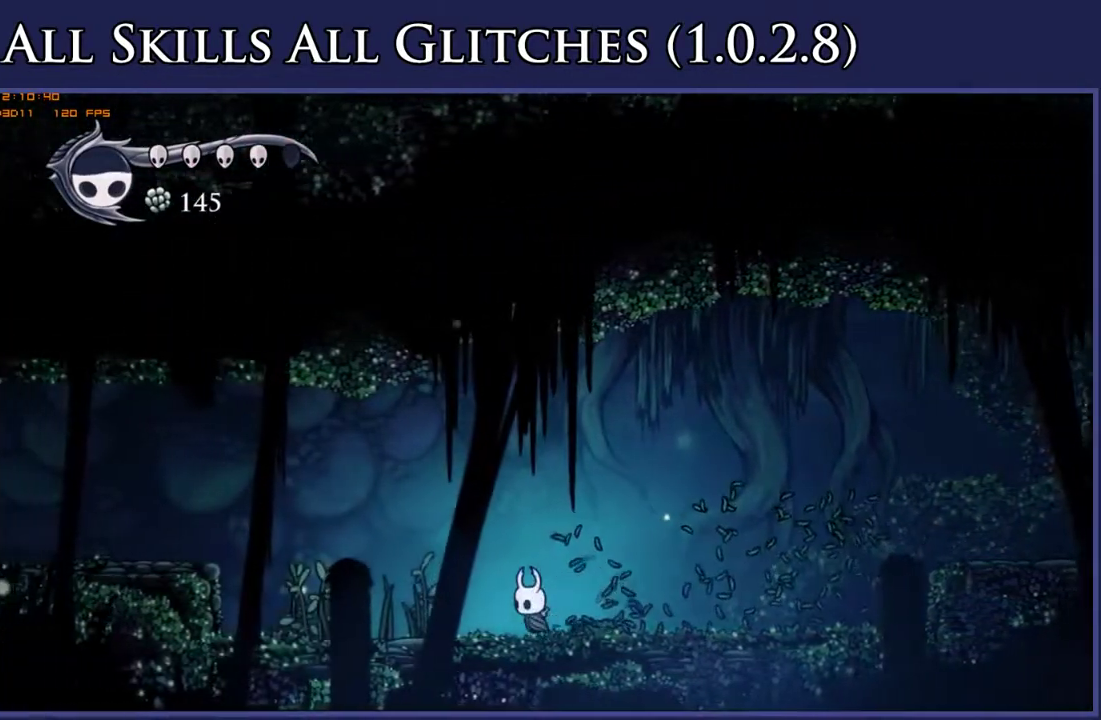
{"buttons": ["DPAD_LEFT"], "right_stick": "center", "events": [[283, "X", "down"], [383, "X", "up"]]}
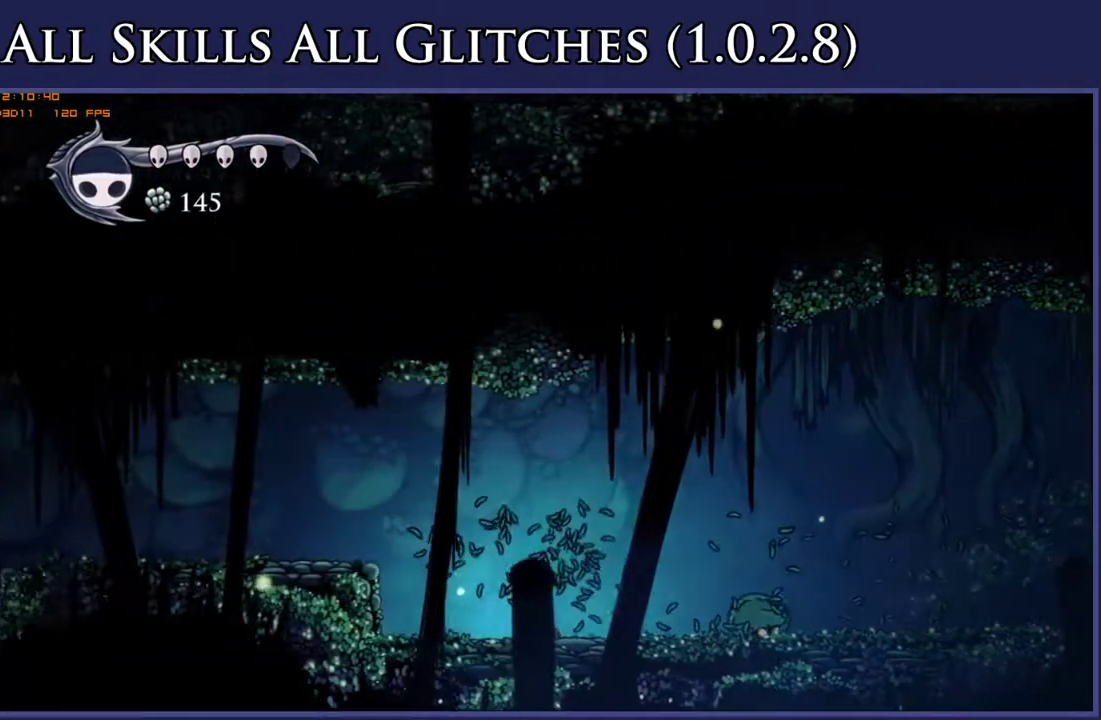
{"buttons": ["DPAD_LEFT"], "right_stick": "center", "events": [[133, "A", "down"], [483, "A", "up"]]}
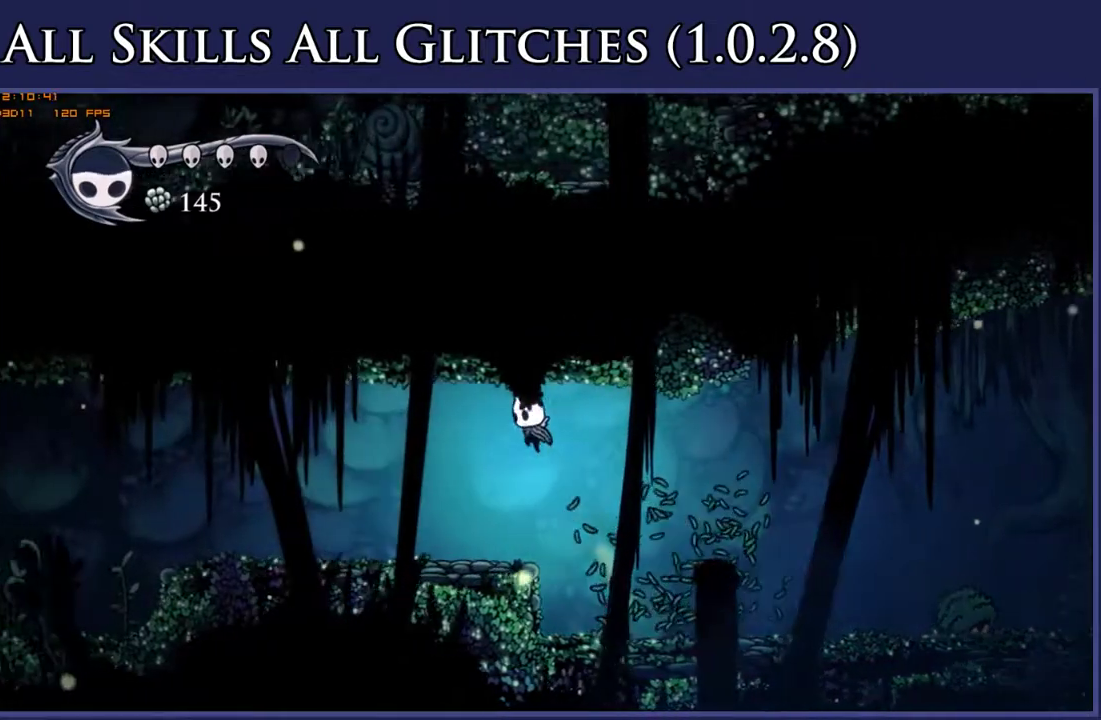
{"buttons": ["DPAD_LEFT"], "right_stick": "center", "events": []}
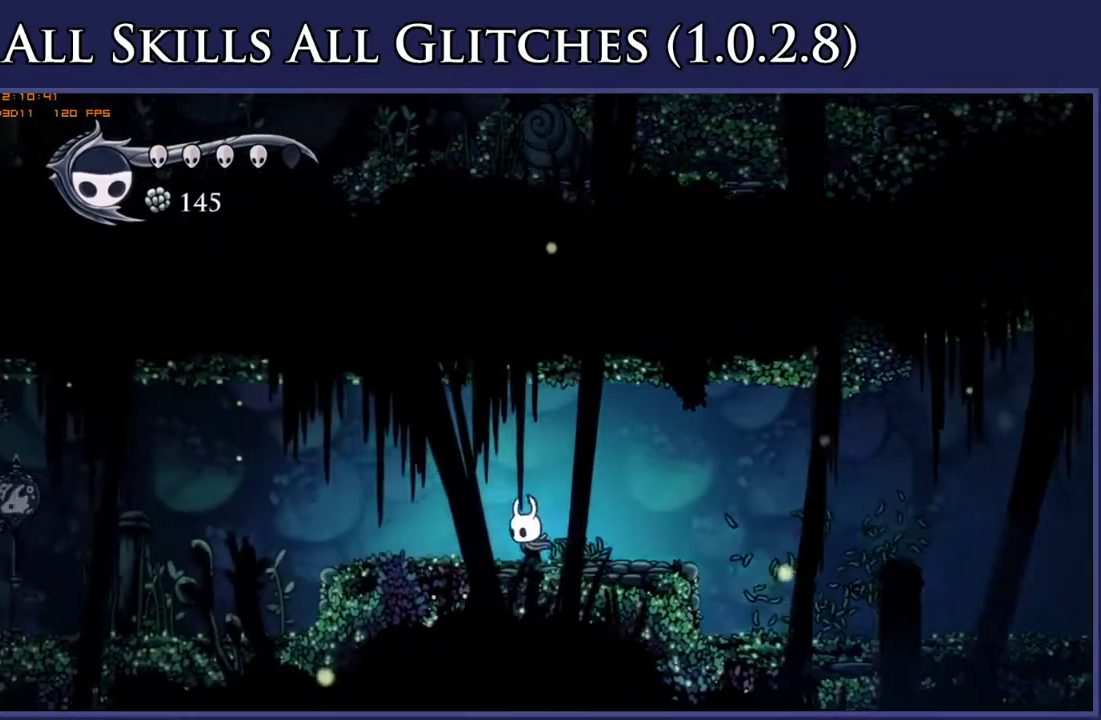
{"buttons": ["DPAD_LEFT"], "right_stick": "center", "events": []}
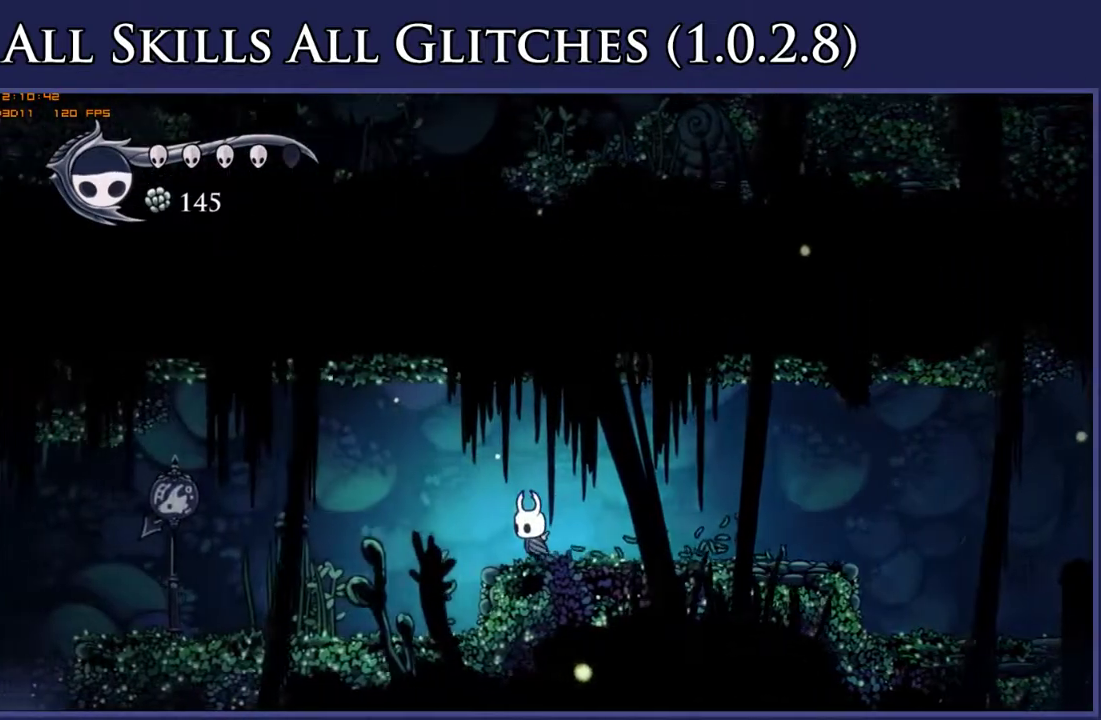
{"buttons": ["DPAD_LEFT"], "right_stick": "center", "events": [[283, "X", "down"], [417, "X", "up"]]}
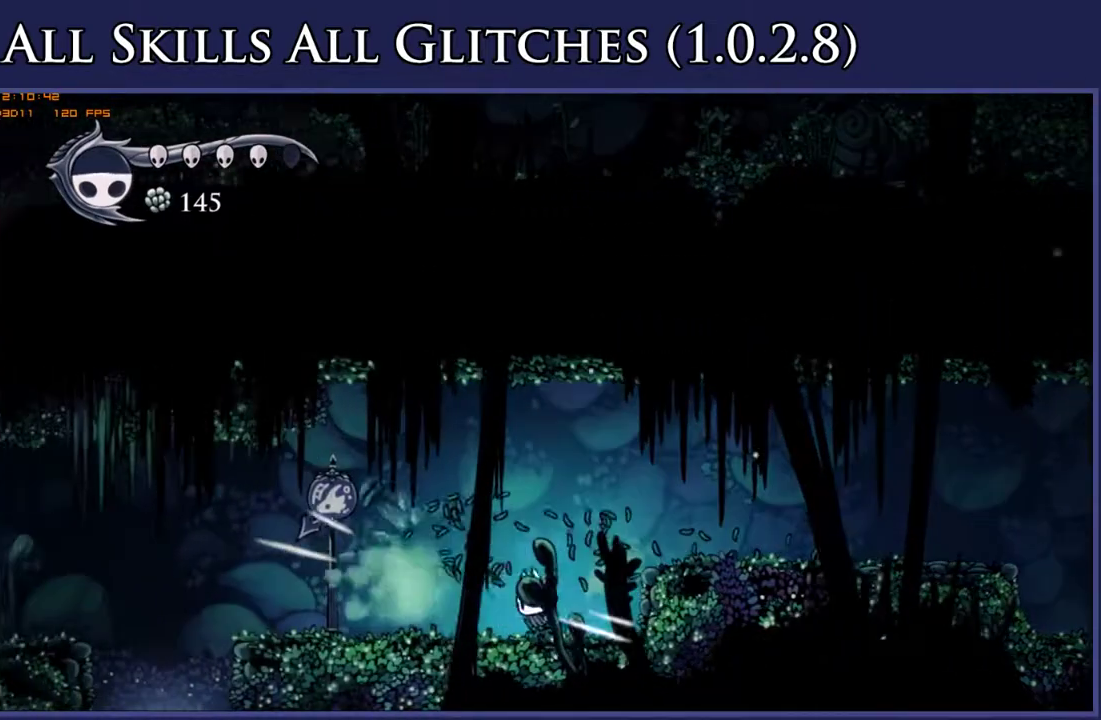
{"buttons": ["DPAD_LEFT"], "right_stick": "center", "events": [[217, "X", "down"], [333, "X", "up"]]}
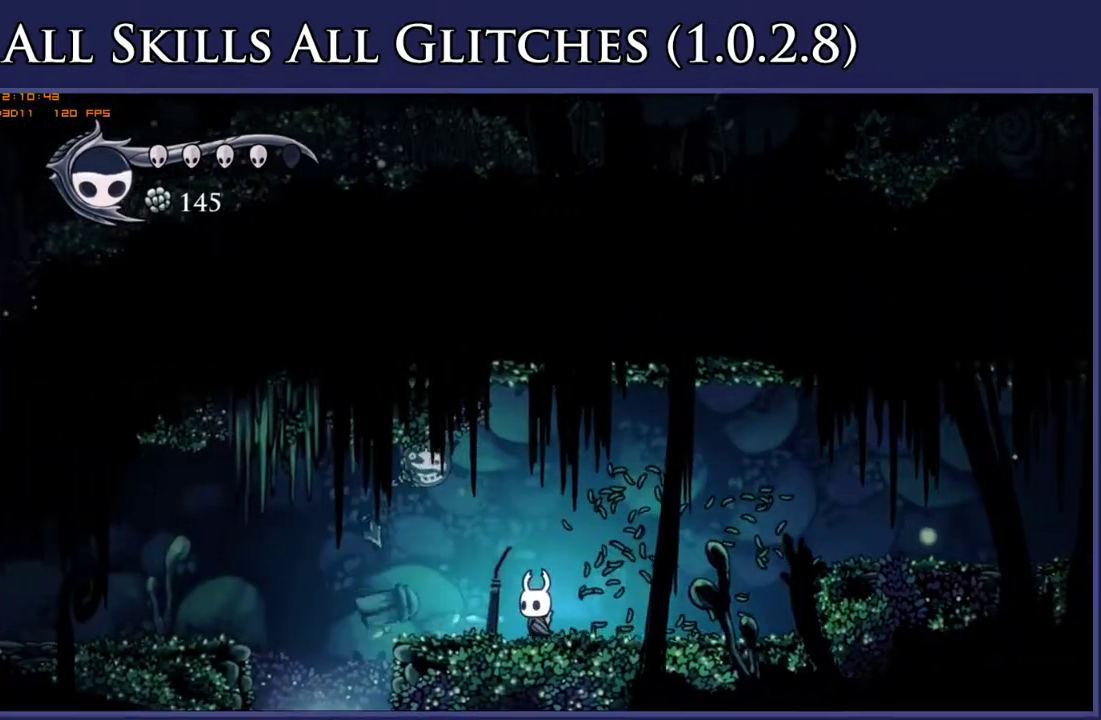
{"buttons": ["DPAD_LEFT"], "right_stick": "center", "events": []}
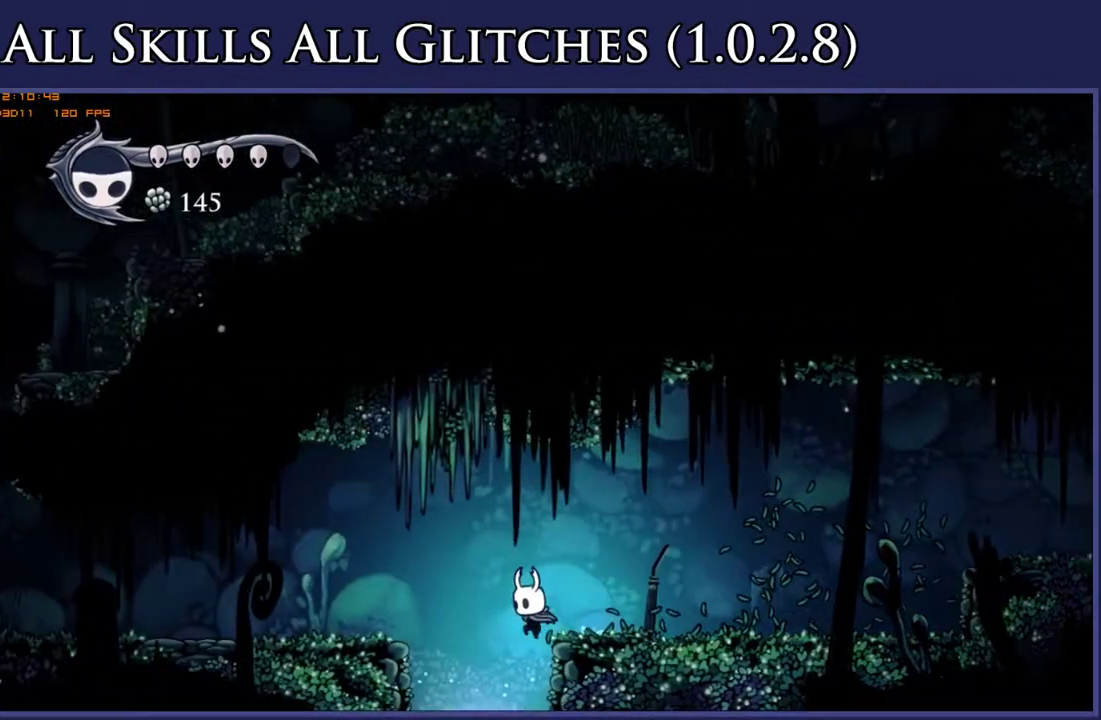
{"buttons": ["L1", "DPAD_LEFT"], "right_stick": "center", "events": [[450, "L1", "down"]]}
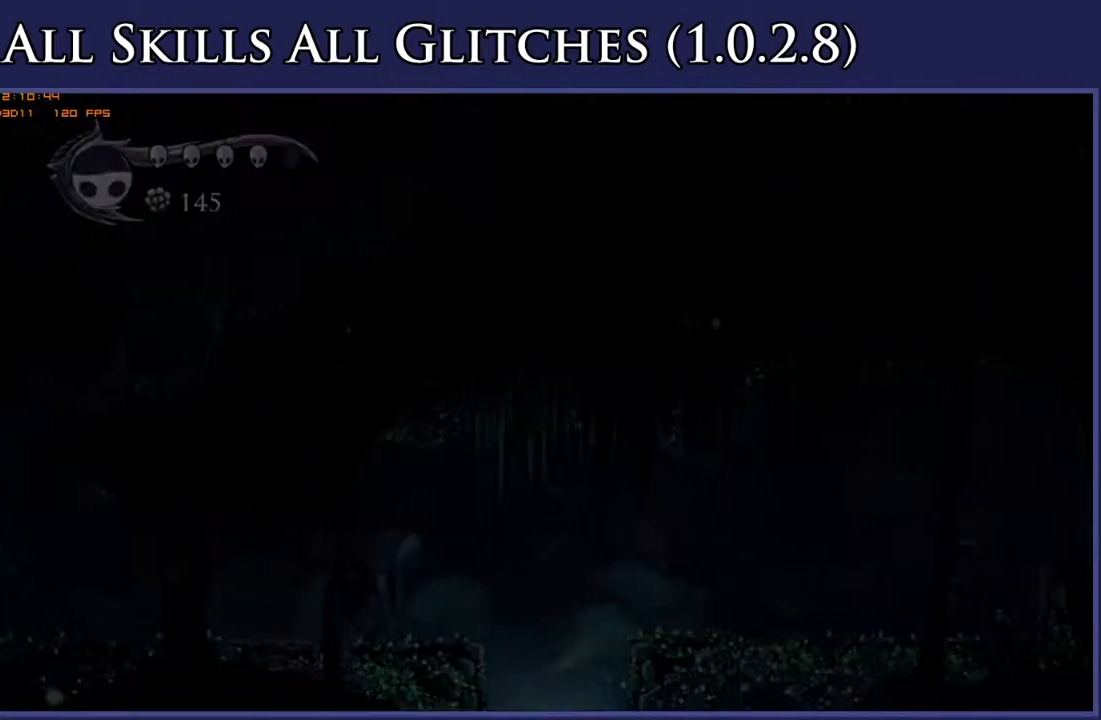
{"buttons": ["DPAD_LEFT"], "right_stick": "center", "events": [[33, "L1", "up"], [100, "L1", "down"], [183, "L1", "up"]]}
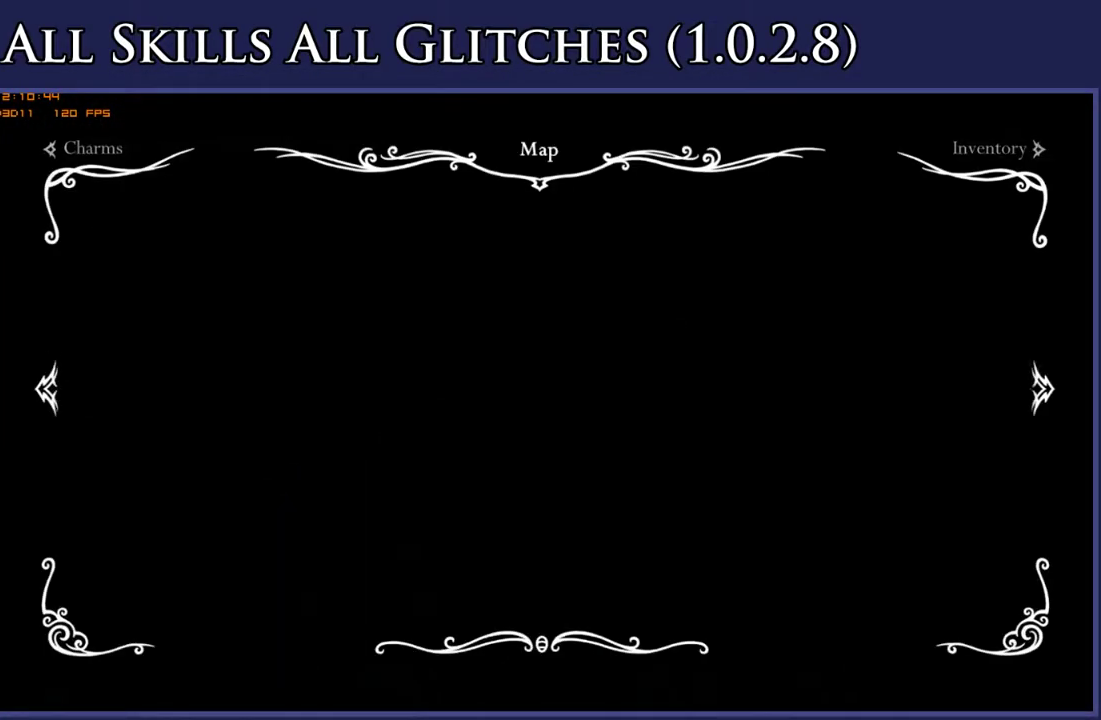
{"buttons": ["DPAD_LEFT"], "right_stick": "center", "events": []}
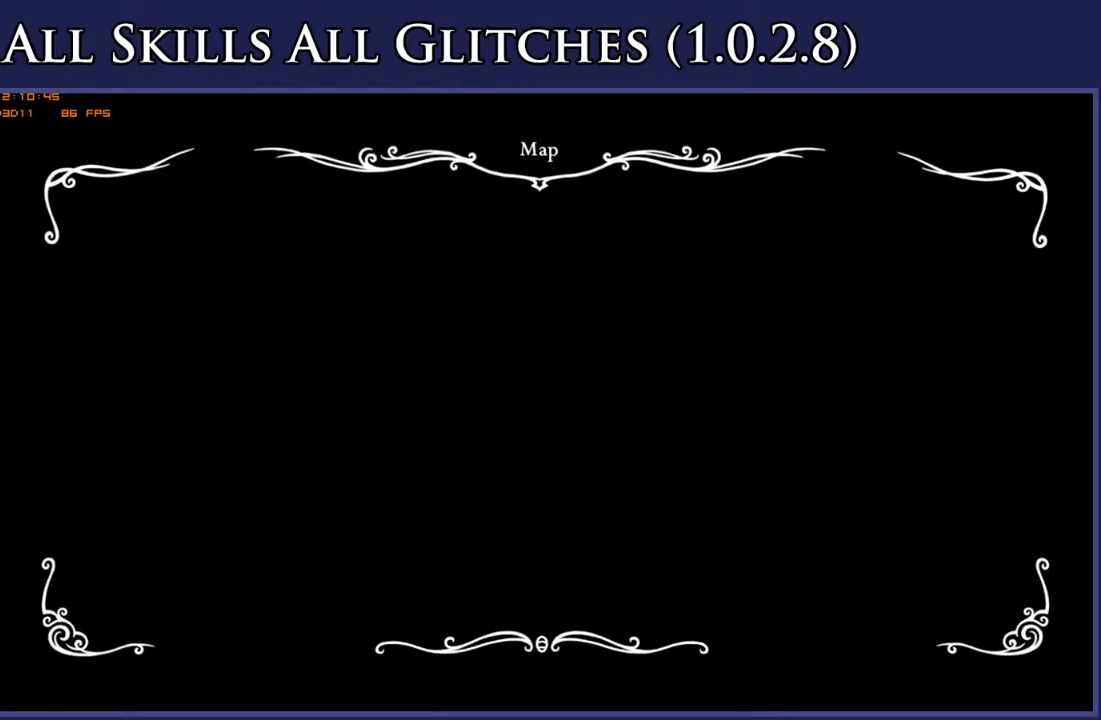
{"buttons": ["DPAD_LEFT"], "right_stick": "center", "events": []}
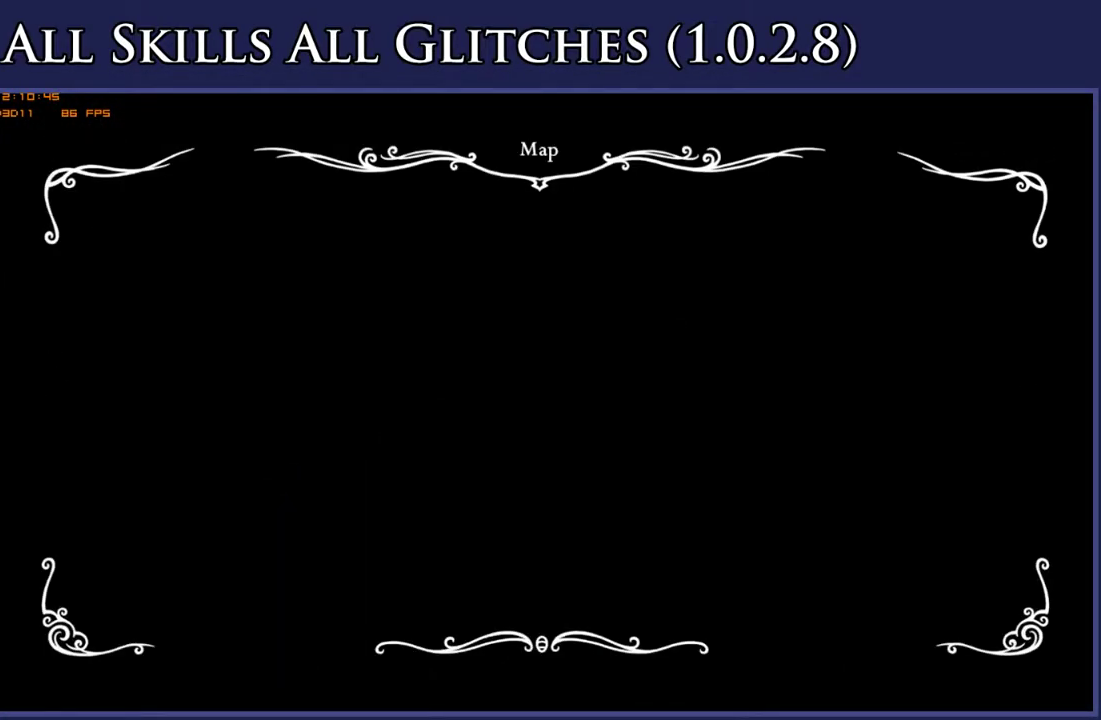
{"buttons": ["DPAD_LEFT"], "right_stick": "center", "events": []}
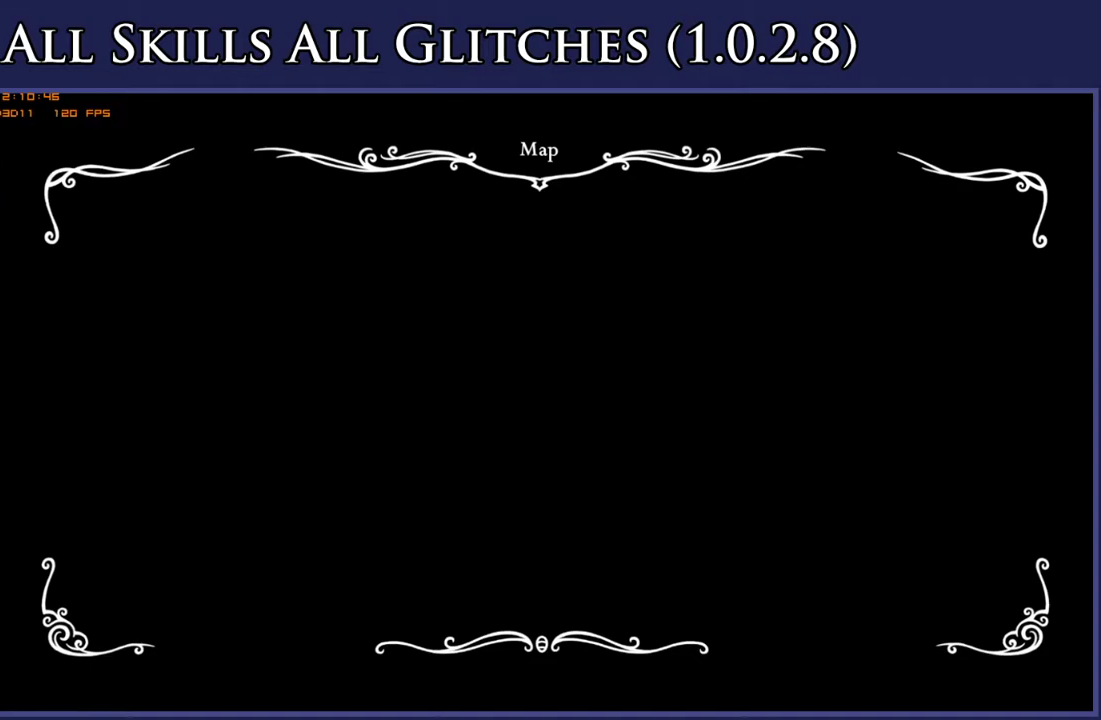
{"buttons": ["DPAD_LEFT"], "right_stick": "center", "events": []}
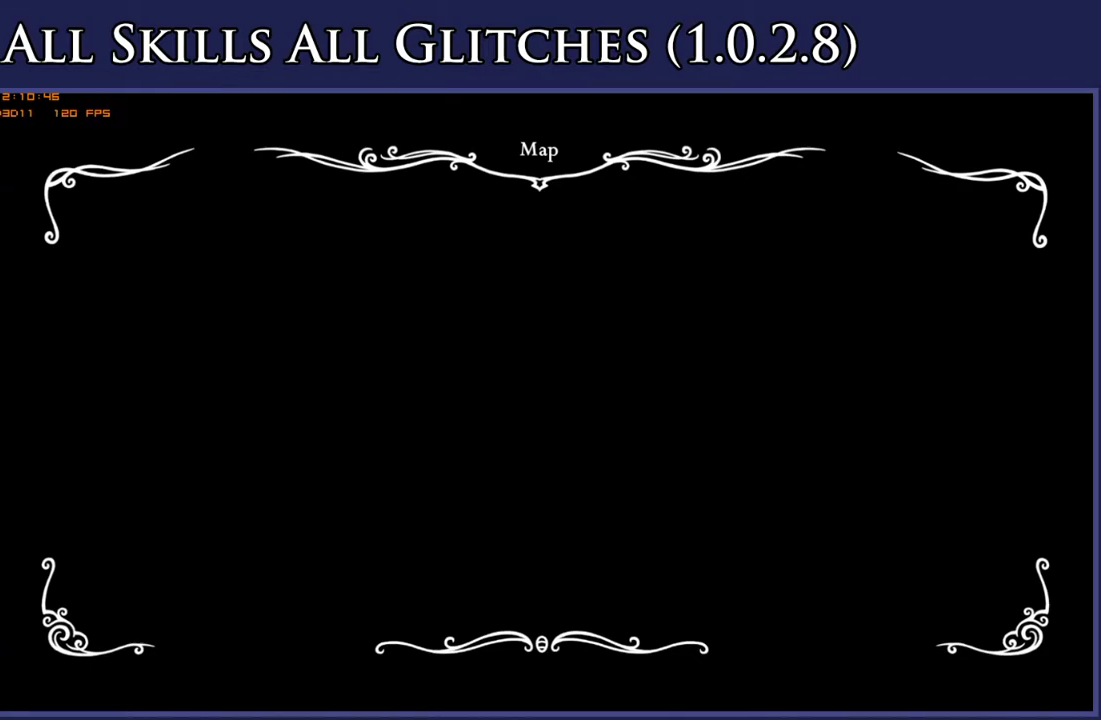
{"buttons": ["DPAD_LEFT"], "right_stick": "center", "events": []}
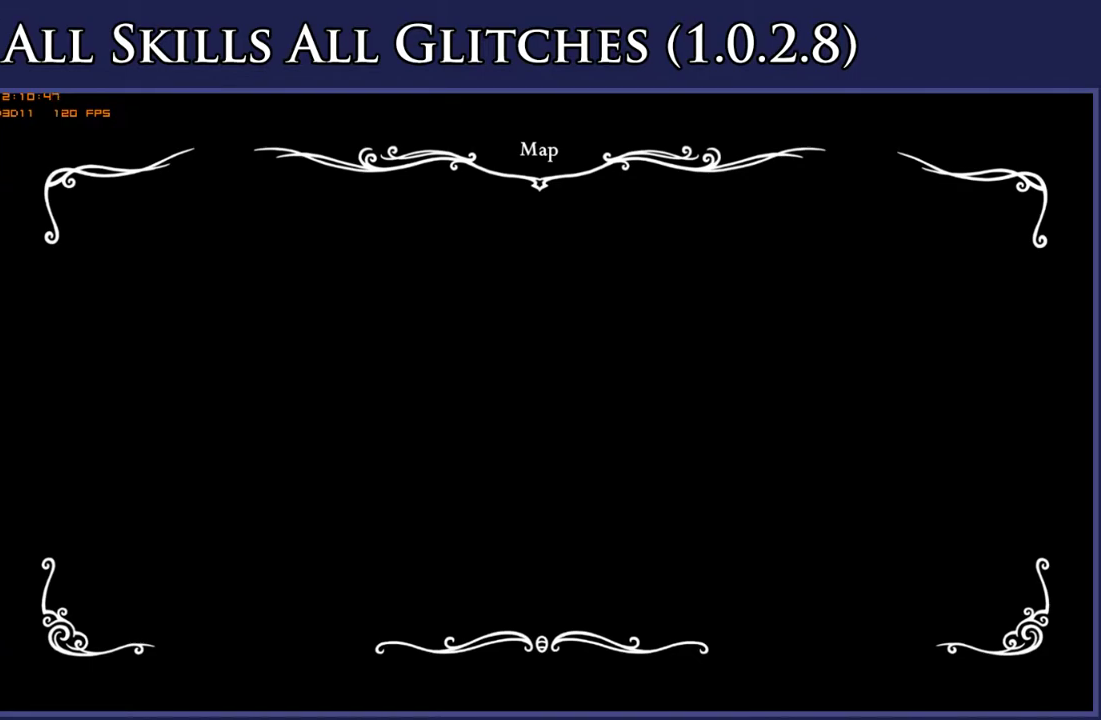
{"buttons": ["DPAD_LEFT"], "right_stick": "center", "events": []}
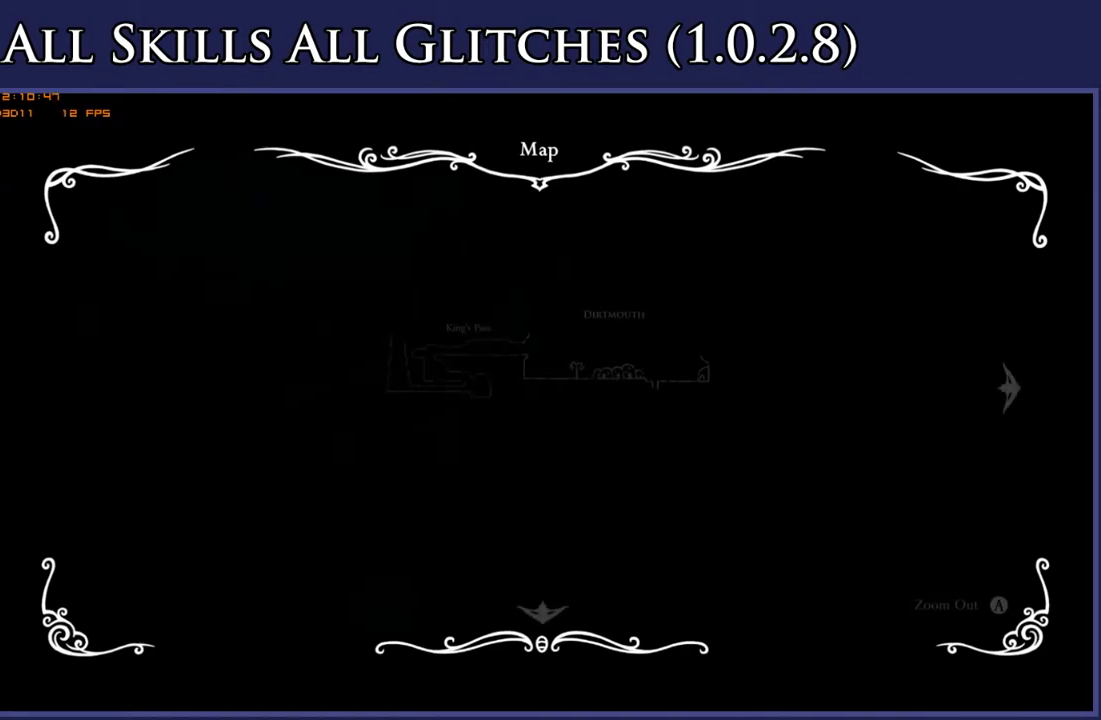
{"buttons": ["DPAD_LEFT"], "right_stick": "center", "events": []}